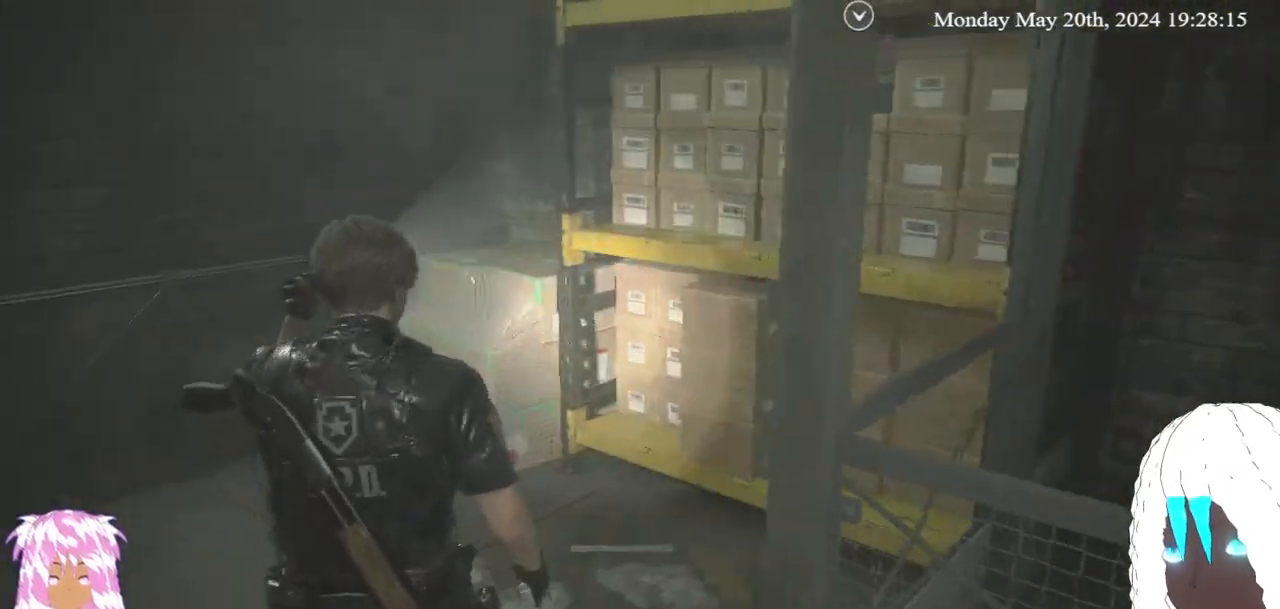
Gameplay with a controller (PlayStation layout); each line is a JSON object with the inputs held at the frame after it. "events" lists button and stick changes between this image and that frame as [ms after this image, input, new state], when the widget could be followed in between.
{"buttons": [], "left_stick": "up", "right_stick": "center", "events": [[67, "right_stick", "down-right"], [483, "right_stick", "center"]]}
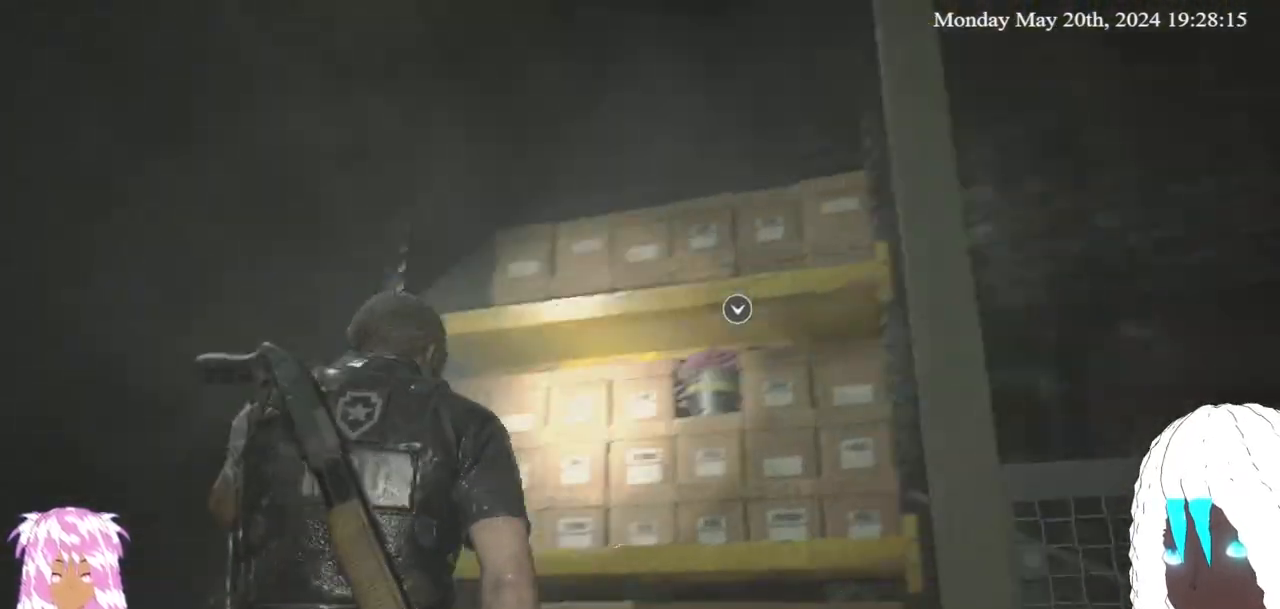
{"buttons": [], "left_stick": "center", "right_stick": "center", "events": [[50, "left_stick", "center"]]}
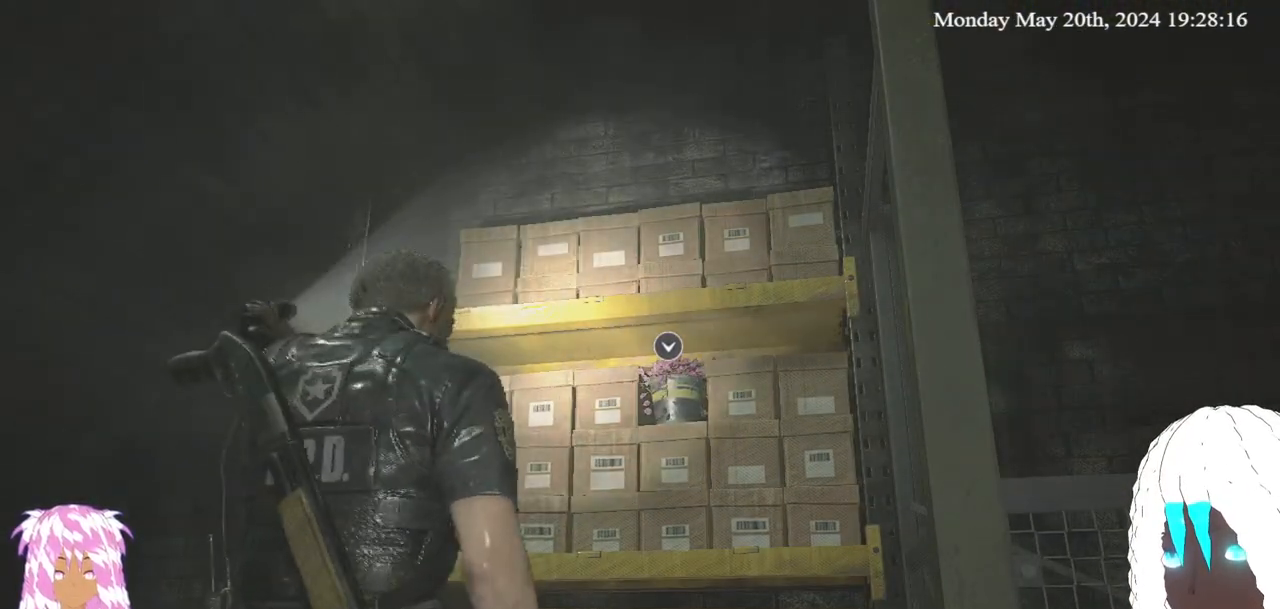
{"buttons": [], "left_stick": "up", "right_stick": "center", "events": [[67, "left_stick", "up"], [83, "right_stick", "down-right"], [267, "right_stick", "center"]]}
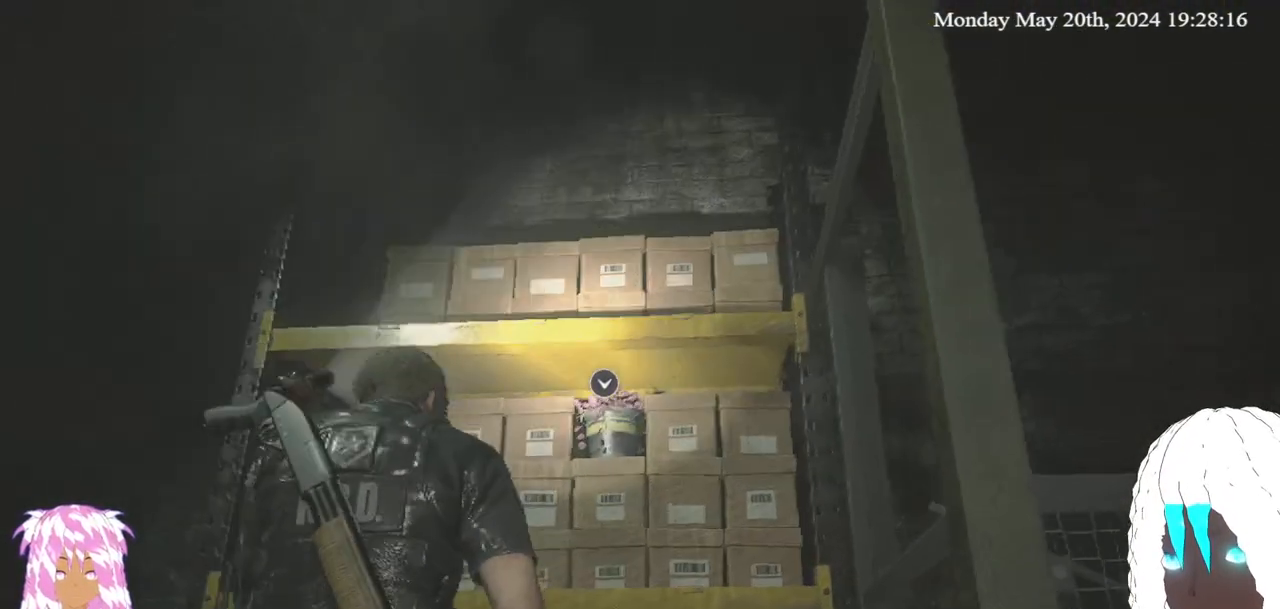
{"buttons": [], "left_stick": "center", "right_stick": "center", "events": [[100, "left_stick", "center"]]}
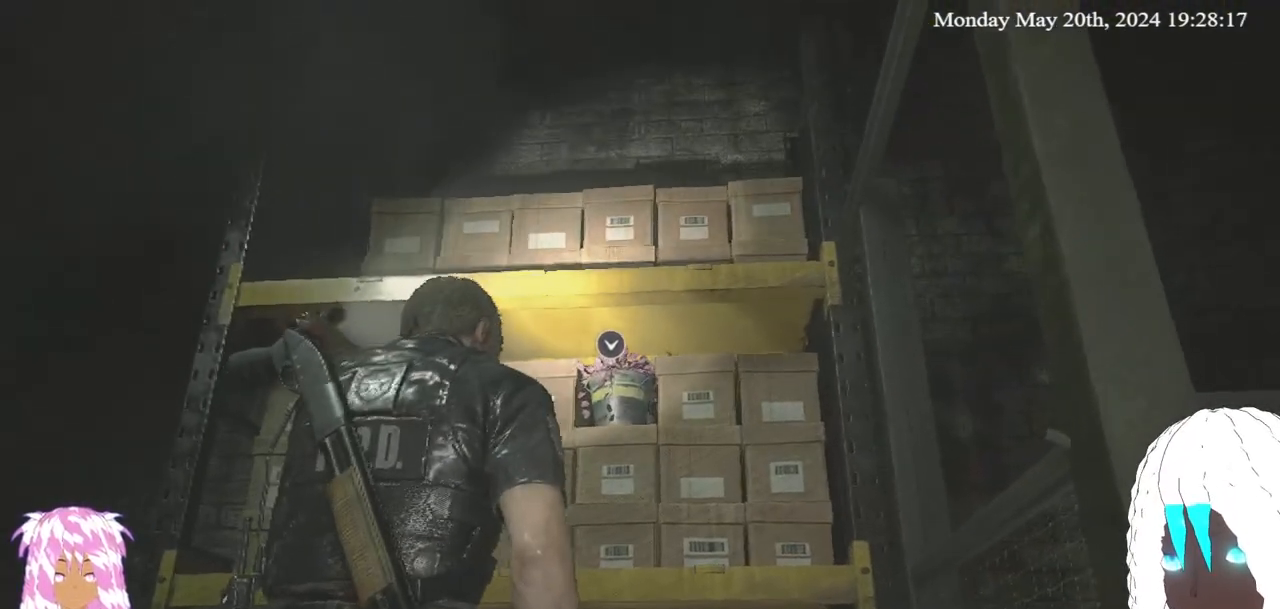
{"buttons": [], "left_stick": "center", "right_stick": "center", "events": []}
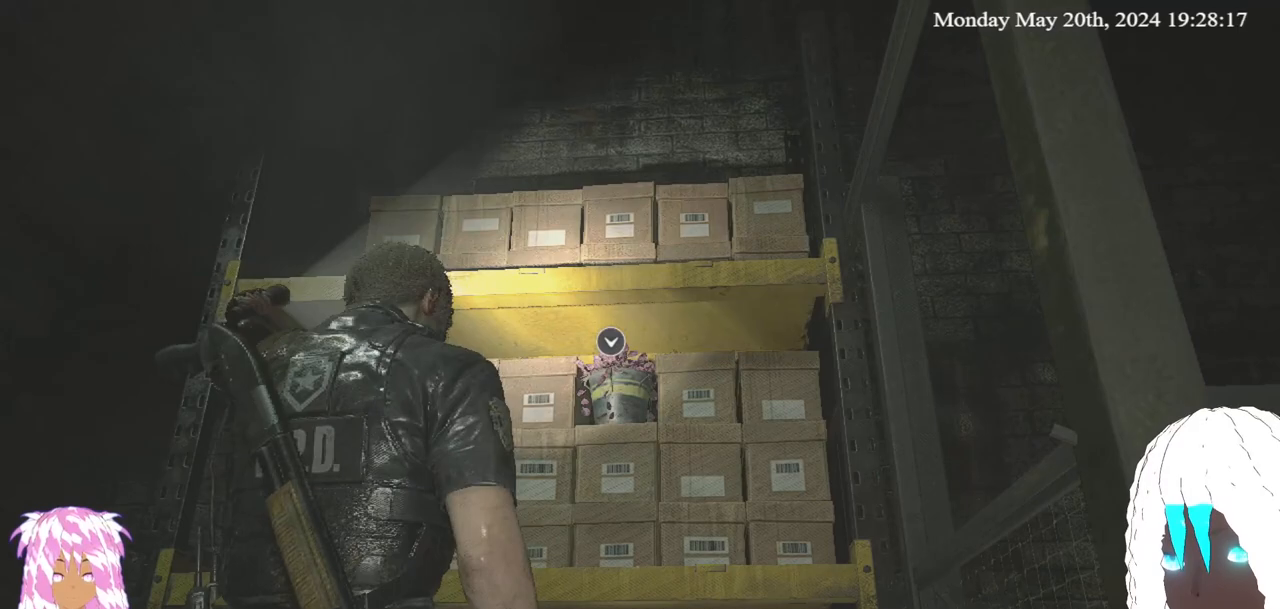
{"buttons": [], "left_stick": "center", "right_stick": "center", "events": []}
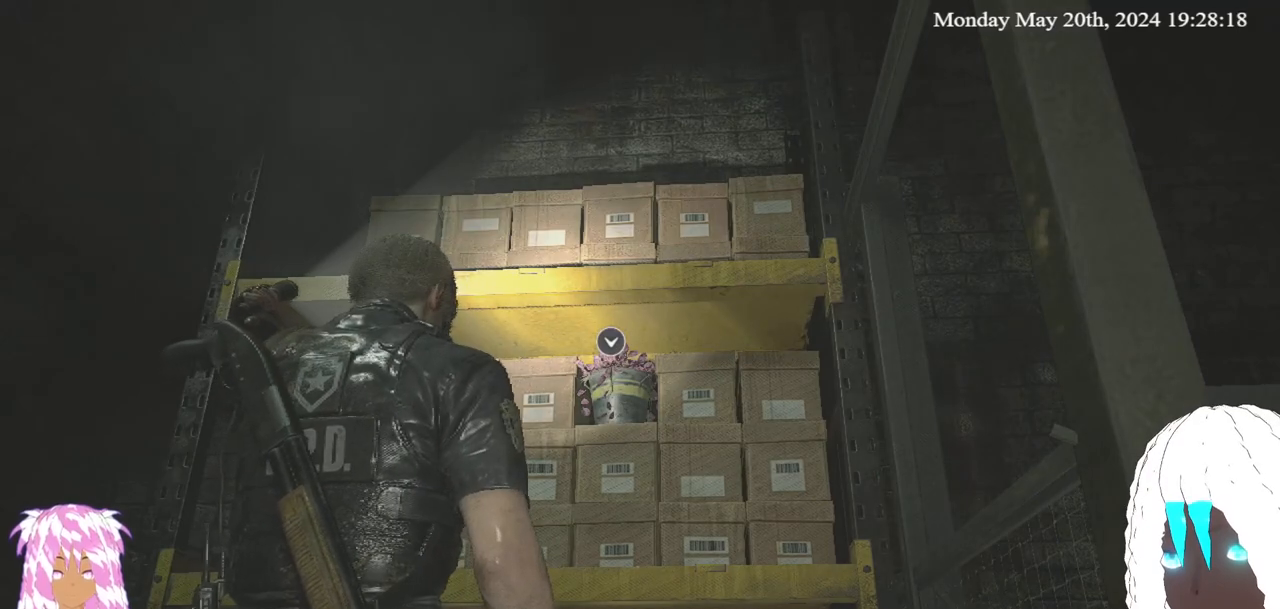
{"buttons": [], "left_stick": "center", "right_stick": "up-left", "events": [[100, "right_stick", "up-left"]]}
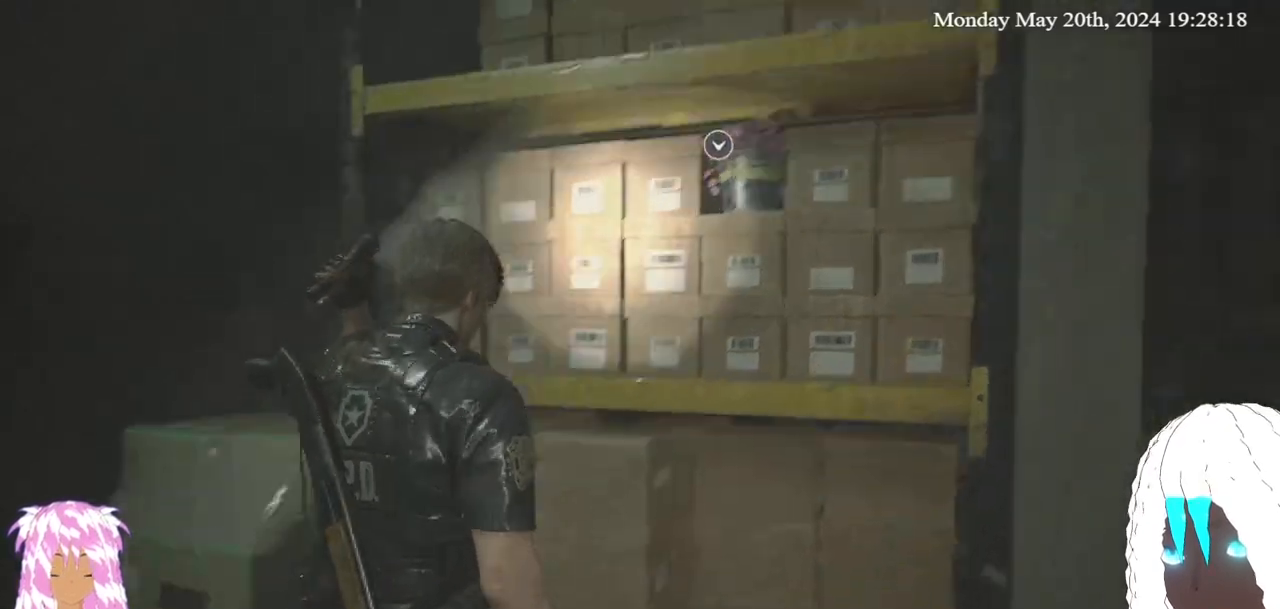
{"buttons": [], "left_stick": "center", "right_stick": "center", "events": [[217, "right_stick", "up"], [350, "right_stick", "center"]]}
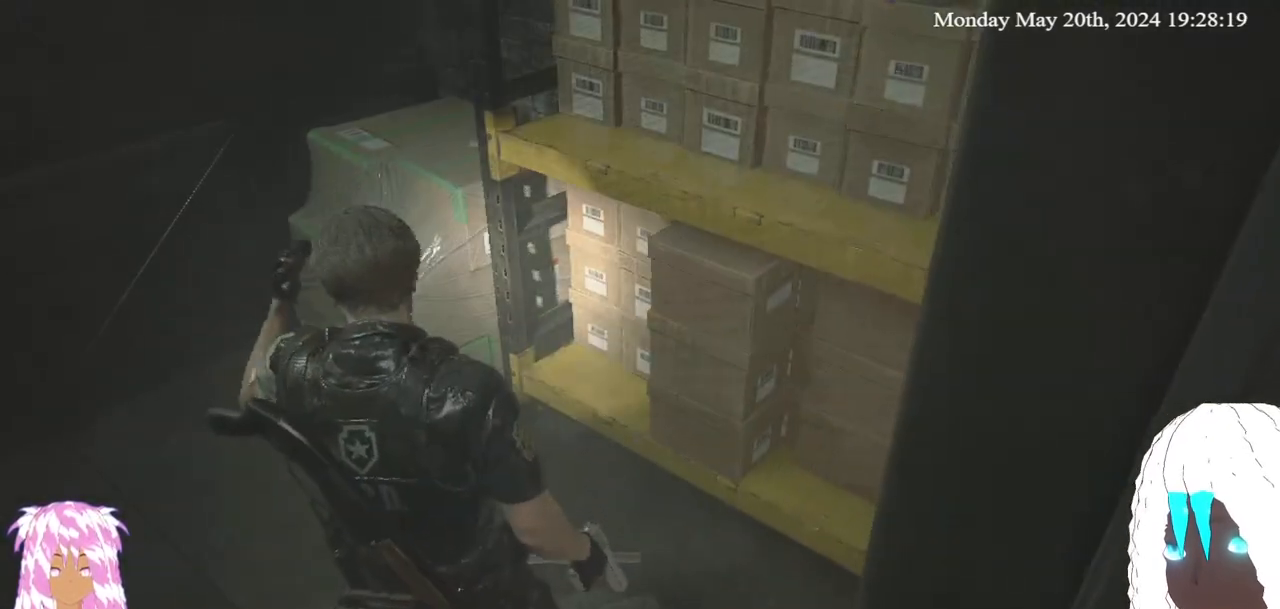
{"buttons": [], "left_stick": "center", "right_stick": "center", "events": [[167, "right_stick", "down-left"], [450, "right_stick", "center"]]}
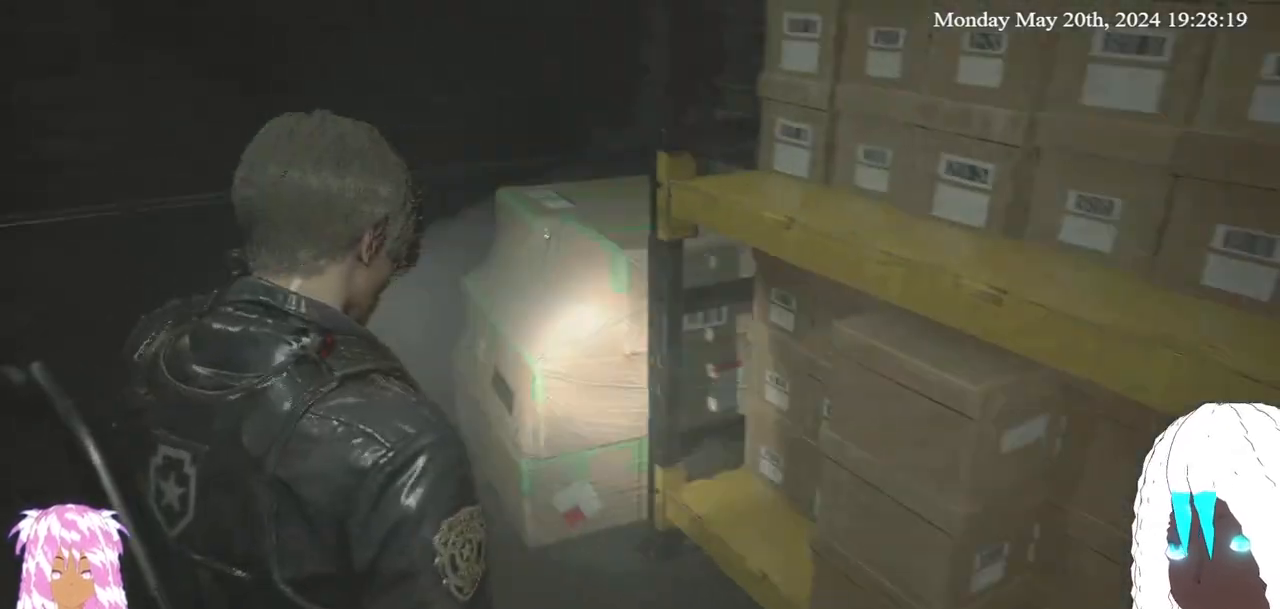
{"buttons": [], "left_stick": "center", "right_stick": "left", "events": [[50, "right_stick", "left"]]}
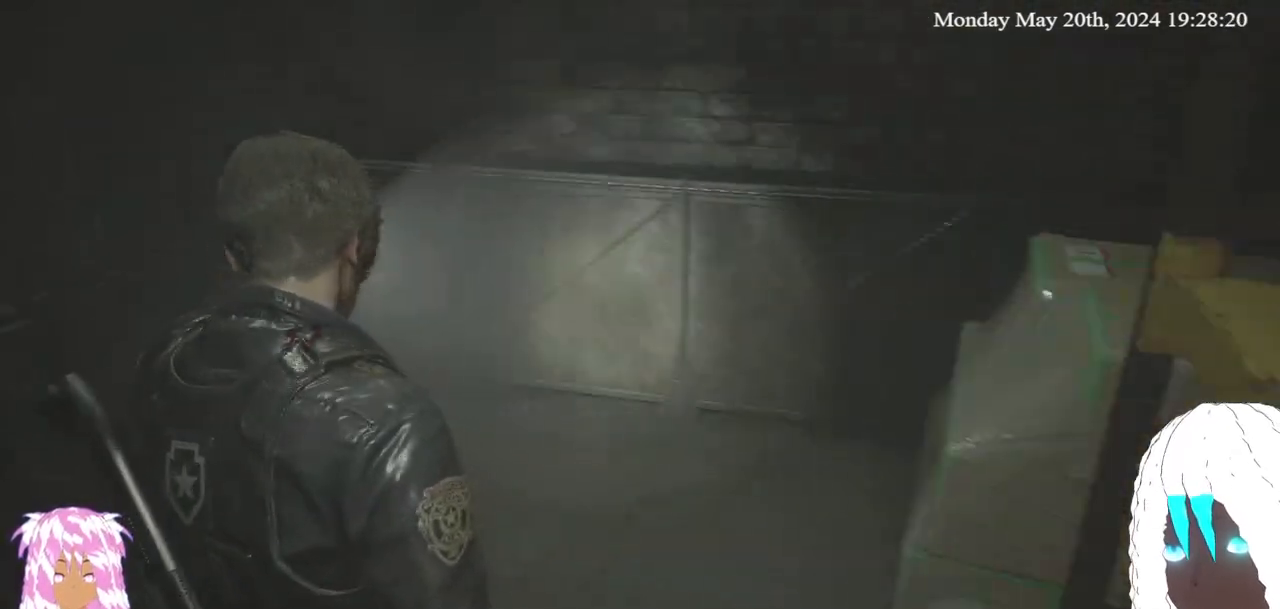
{"buttons": [], "left_stick": "center", "right_stick": "center", "events": [[67, "right_stick", "center"], [117, "SELECT", "down"], [250, "SELECT", "up"]]}
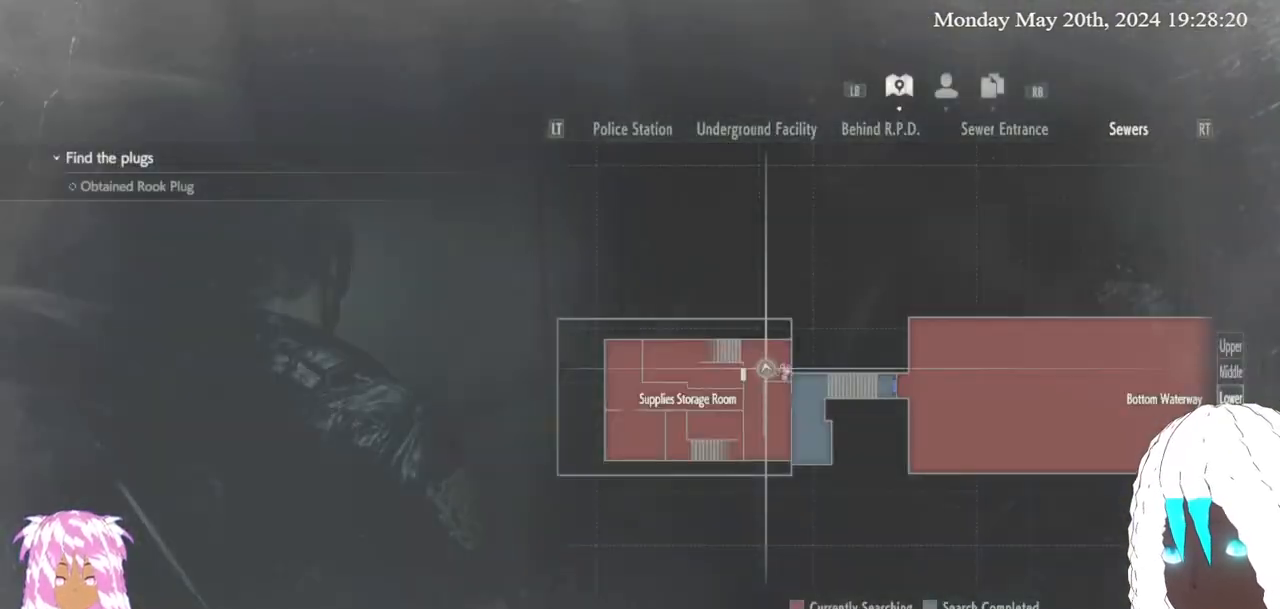
{"buttons": [], "left_stick": "center", "right_stick": "center", "events": []}
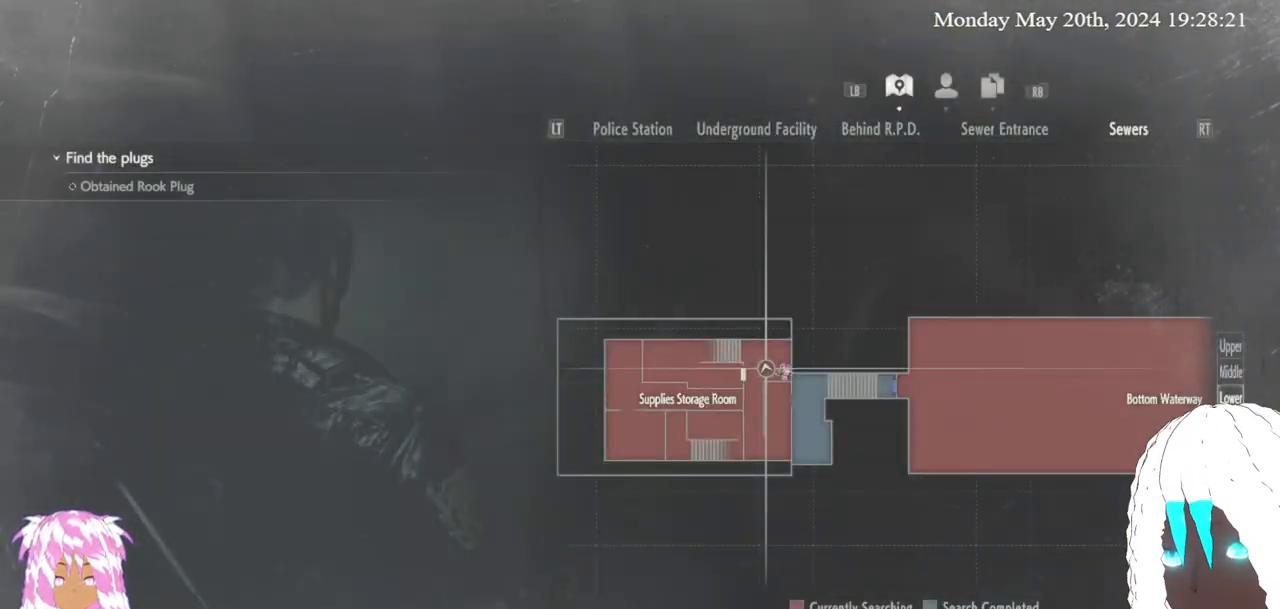
{"buttons": [], "left_stick": "center", "right_stick": "right", "events": [[300, "SELECT", "down"], [400, "SELECT", "up"], [483, "right_stick", "right"]]}
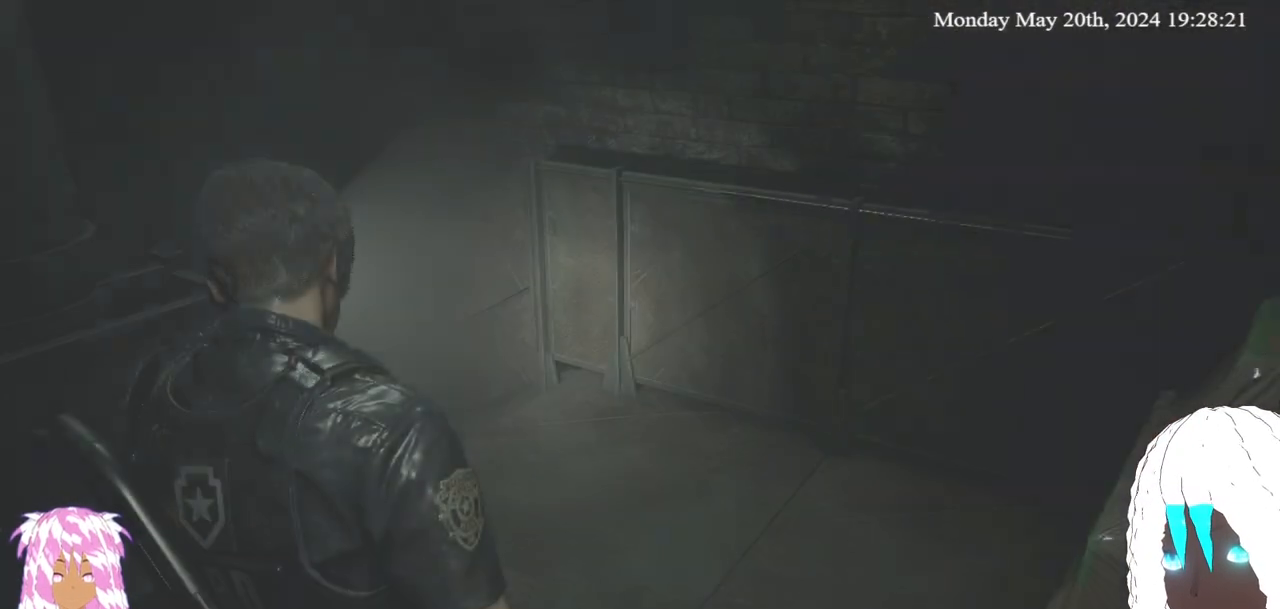
{"buttons": [], "left_stick": "right", "right_stick": "right", "events": [[167, "left_stick", "right"]]}
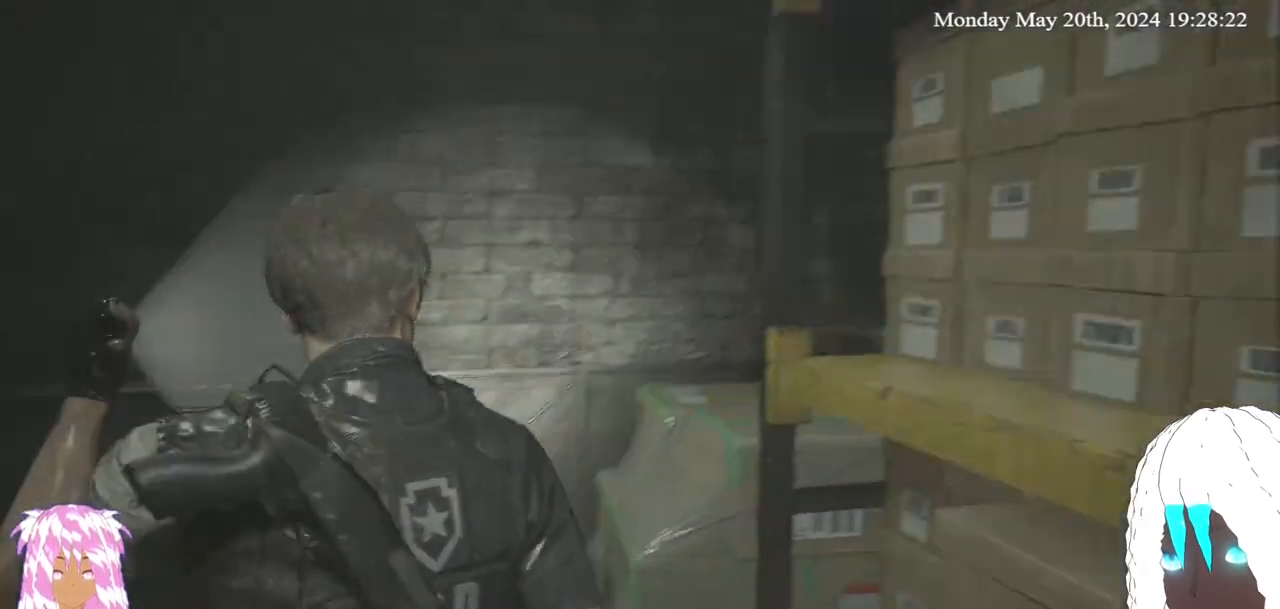
{"buttons": ["CROSS"], "left_stick": "center", "right_stick": "center", "events": [[200, "left_stick", "up-right"], [467, "right_stick", "center"], [483, "left_stick", "center"], [500, "CROSS", "down"]]}
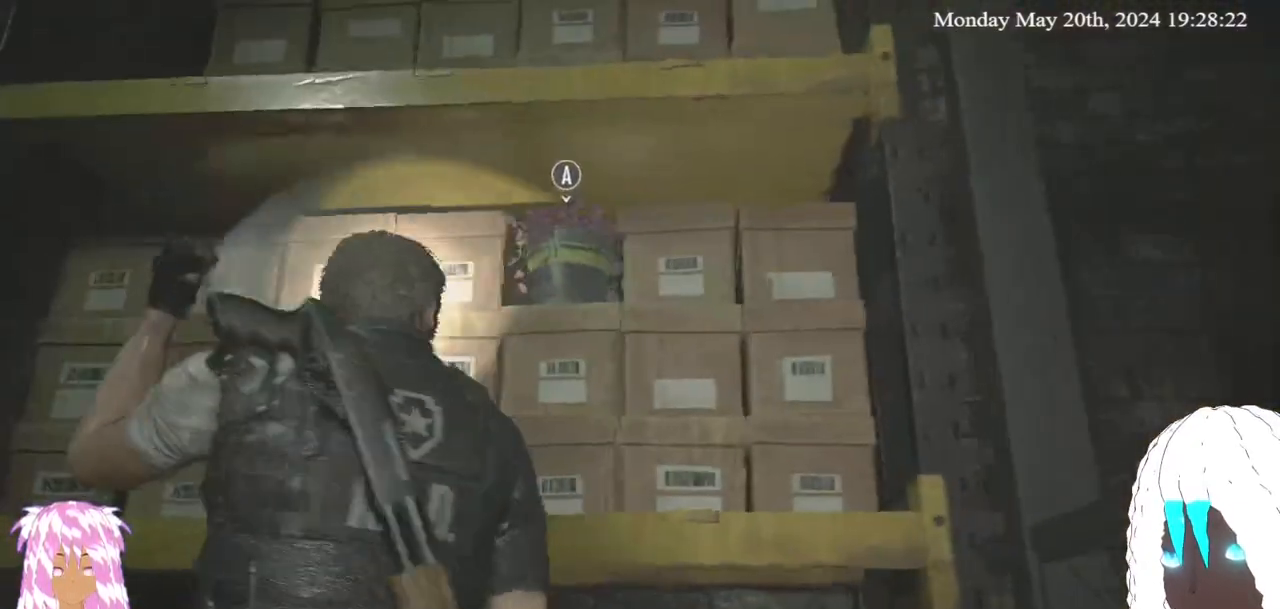
{"buttons": [], "left_stick": "center", "right_stick": "center", "events": [[133, "CROSS", "up"]]}
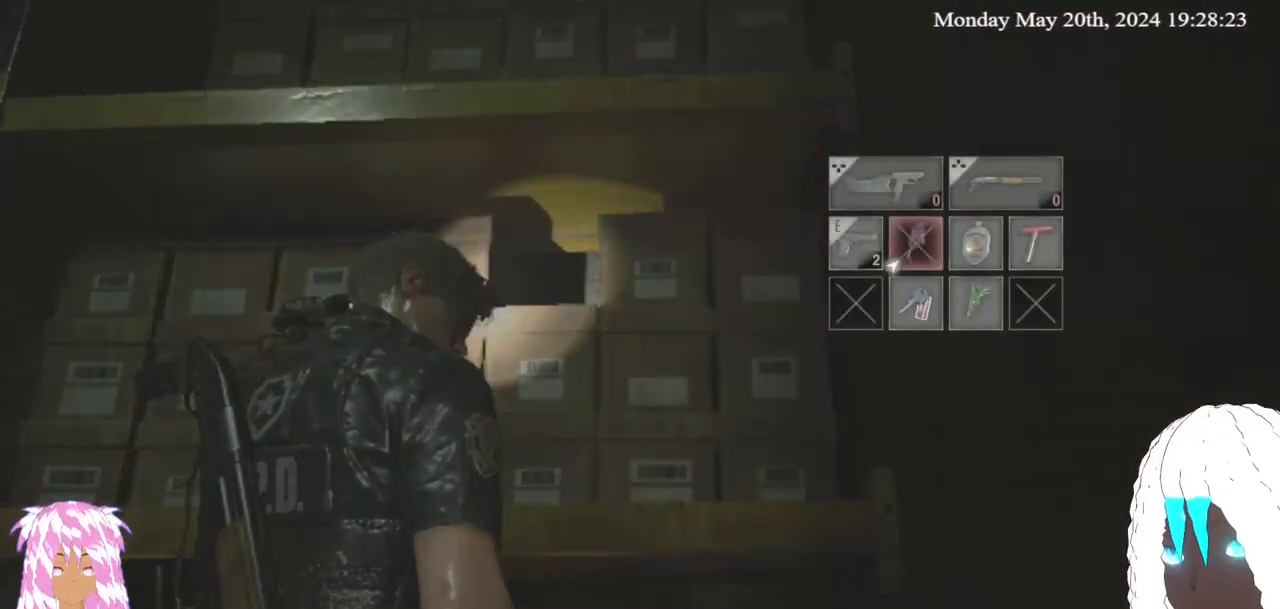
{"buttons": ["CROSS"], "left_stick": "center", "right_stick": "center", "events": [[467, "CROSS", "down"]]}
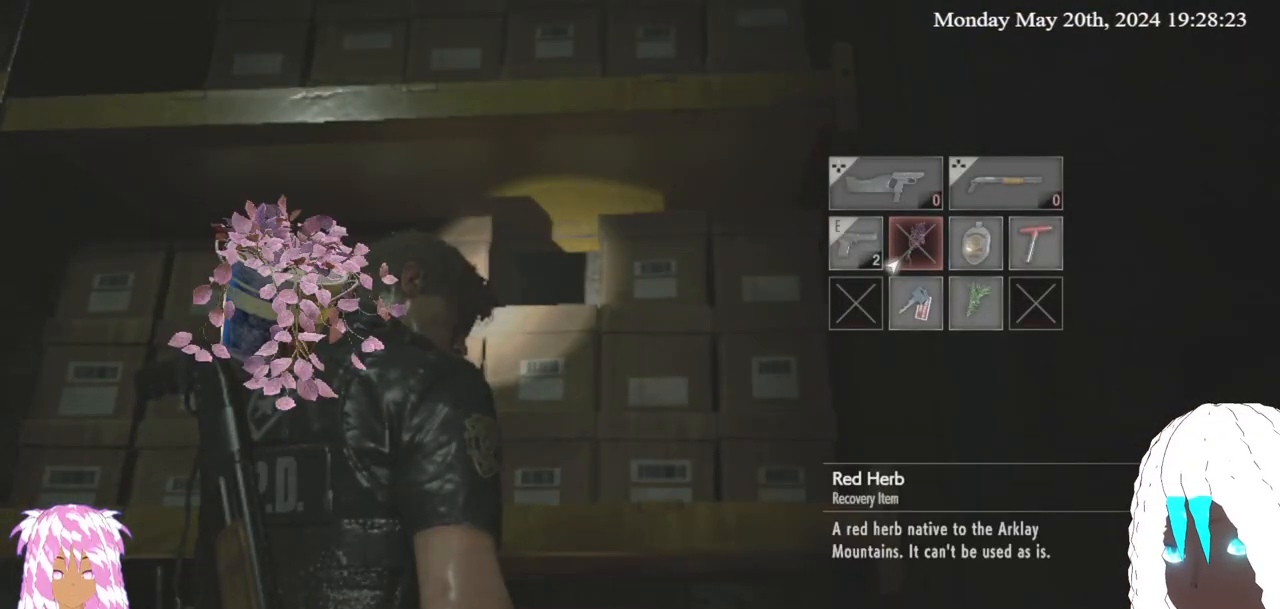
{"buttons": [], "left_stick": "center", "right_stick": "center", "events": [[83, "CROSS", "up"], [367, "CIRCLE", "down"], [467, "CIRCLE", "up"]]}
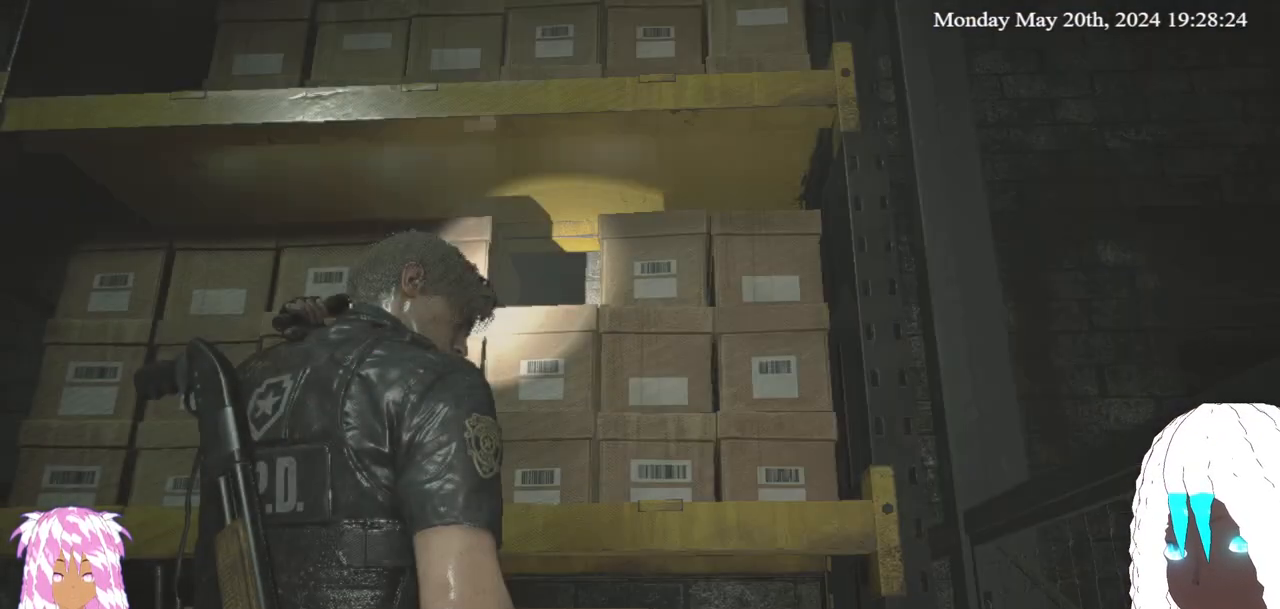
{"buttons": [], "left_stick": "left", "right_stick": "up-left", "events": [[167, "left_stick", "down-left"], [217, "right_stick", "up-left"], [350, "left_stick", "left"]]}
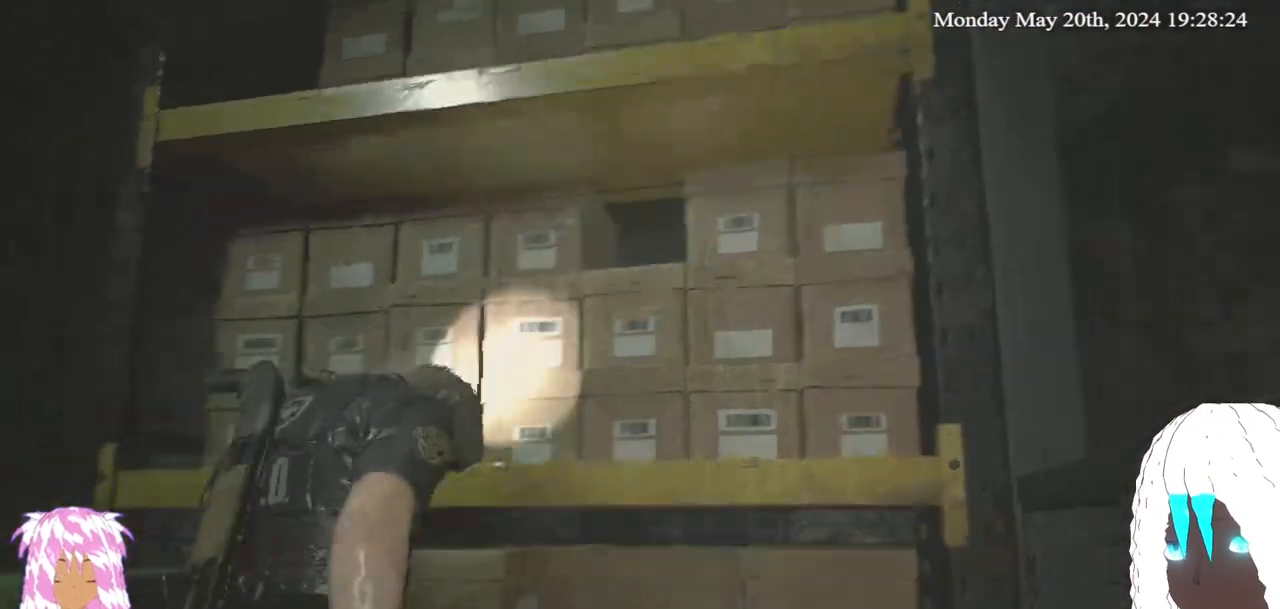
{"buttons": [], "left_stick": "up-left", "right_stick": "up", "events": [[50, "left_stick", "up-left"], [383, "right_stick", "up"]]}
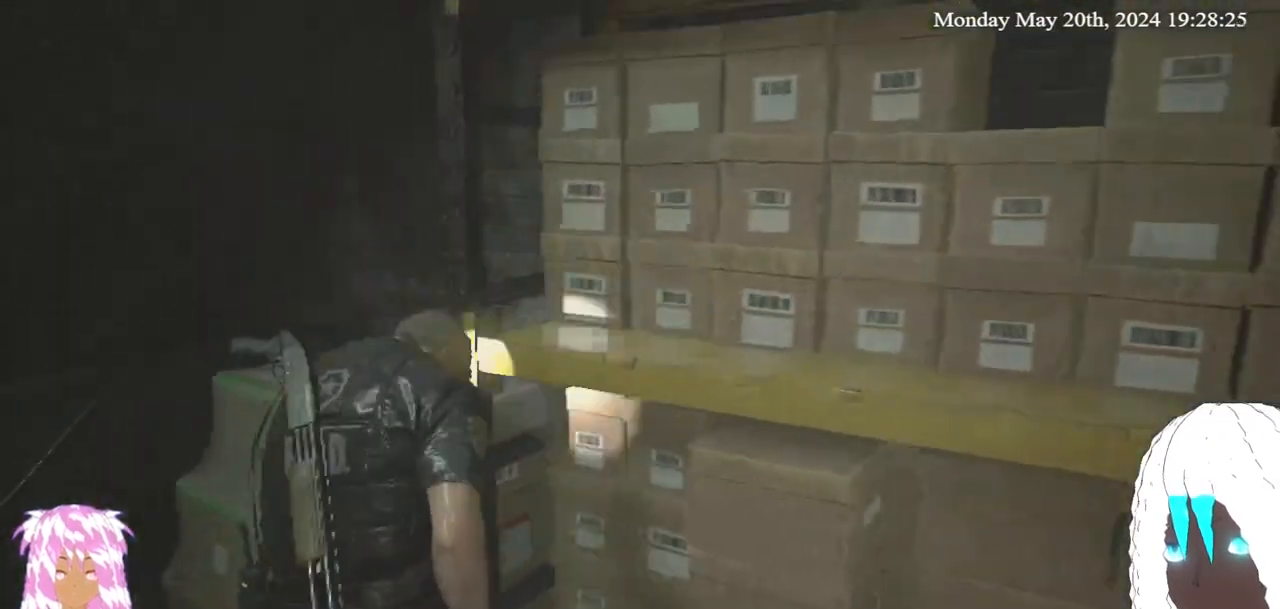
{"buttons": [], "left_stick": "up-left", "right_stick": "left", "events": [[150, "right_stick", "center"], [500, "right_stick", "left"]]}
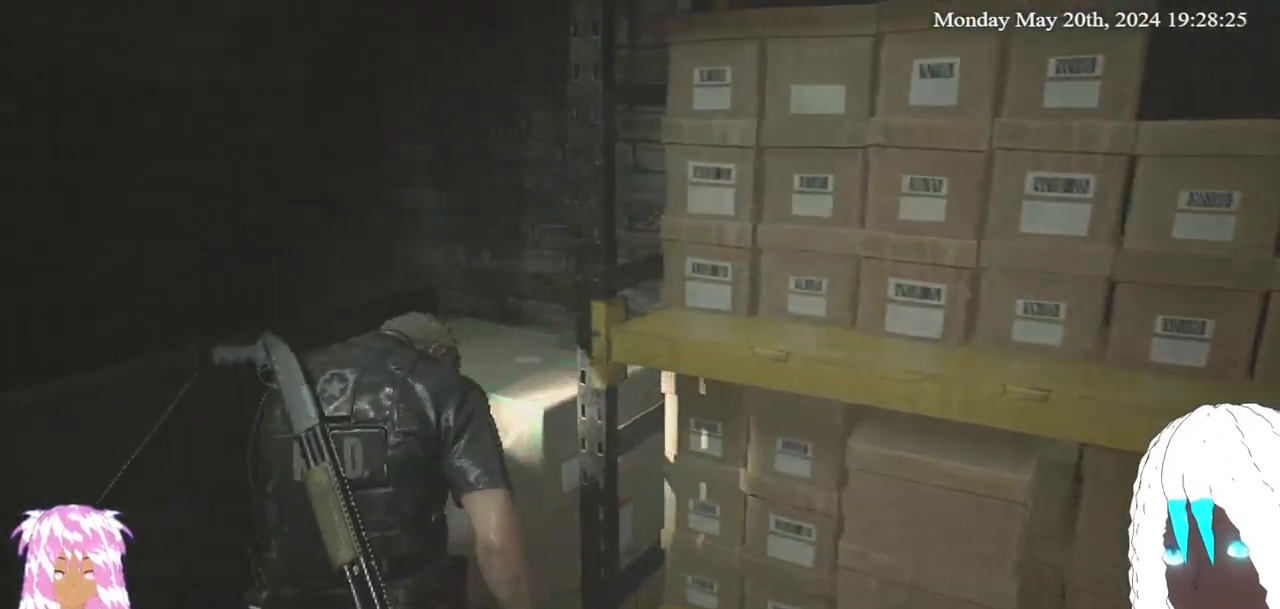
{"buttons": [], "left_stick": "left", "right_stick": "up-left", "events": [[100, "right_stick", "up-left"], [117, "left_stick", "left"]]}
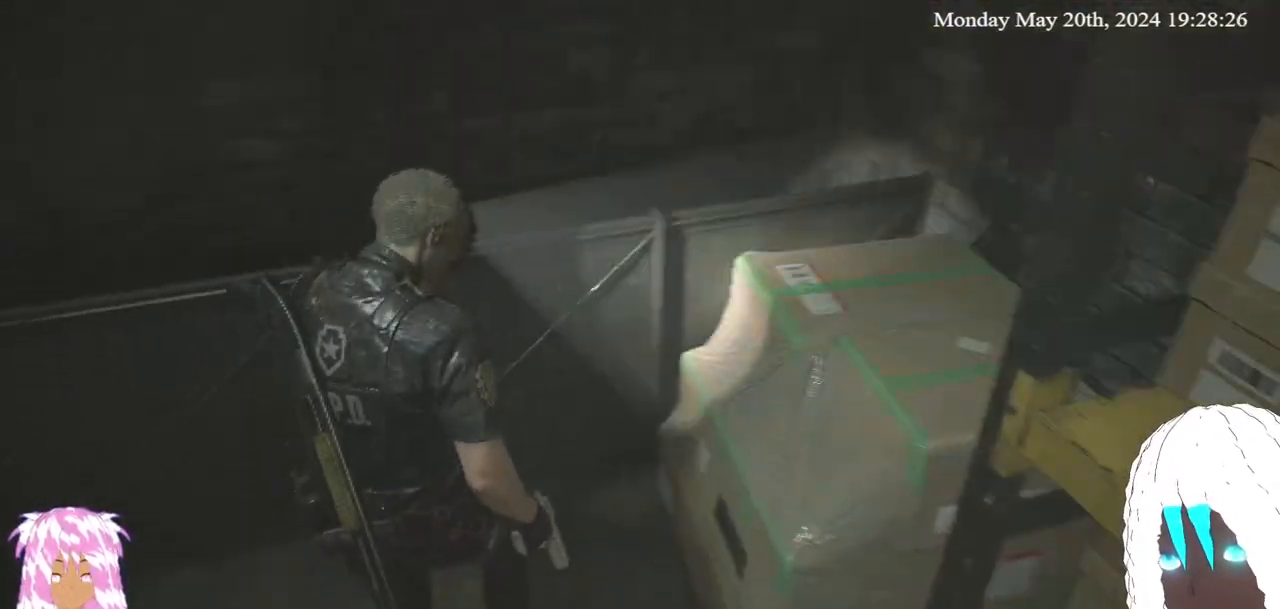
{"buttons": [], "left_stick": "up-left", "right_stick": "center", "events": [[50, "right_stick", "left"], [217, "left_stick", "up-left"], [367, "right_stick", "center"]]}
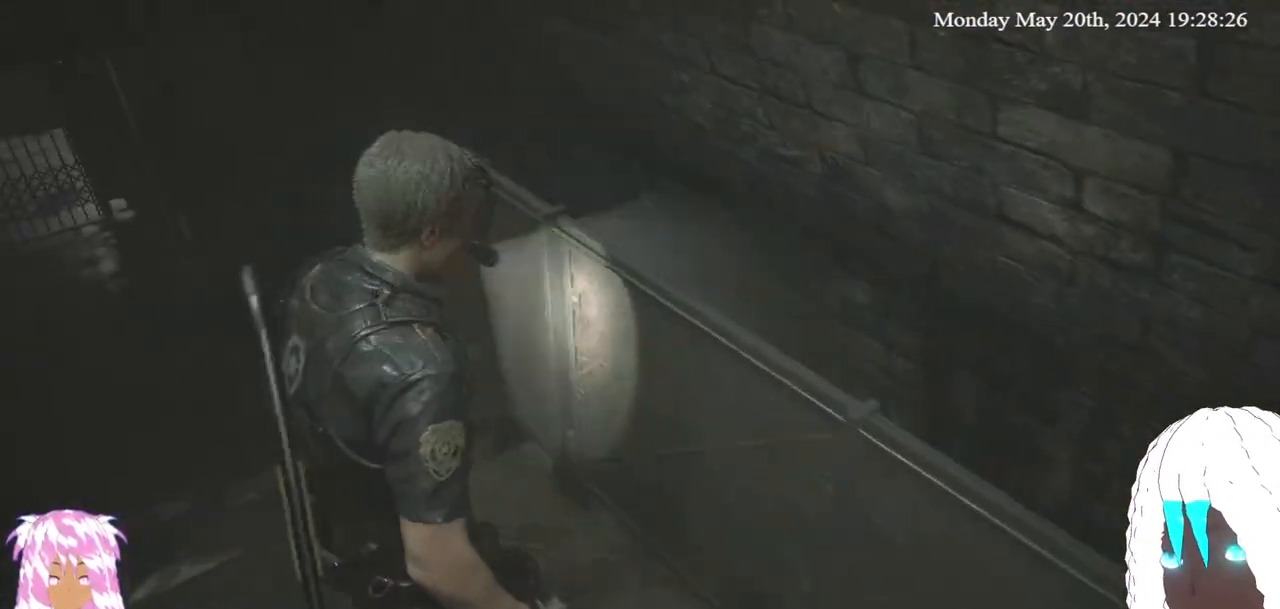
{"buttons": [], "left_stick": "up-left", "right_stick": "center", "events": [[100, "right_stick", "left"], [433, "right_stick", "center"]]}
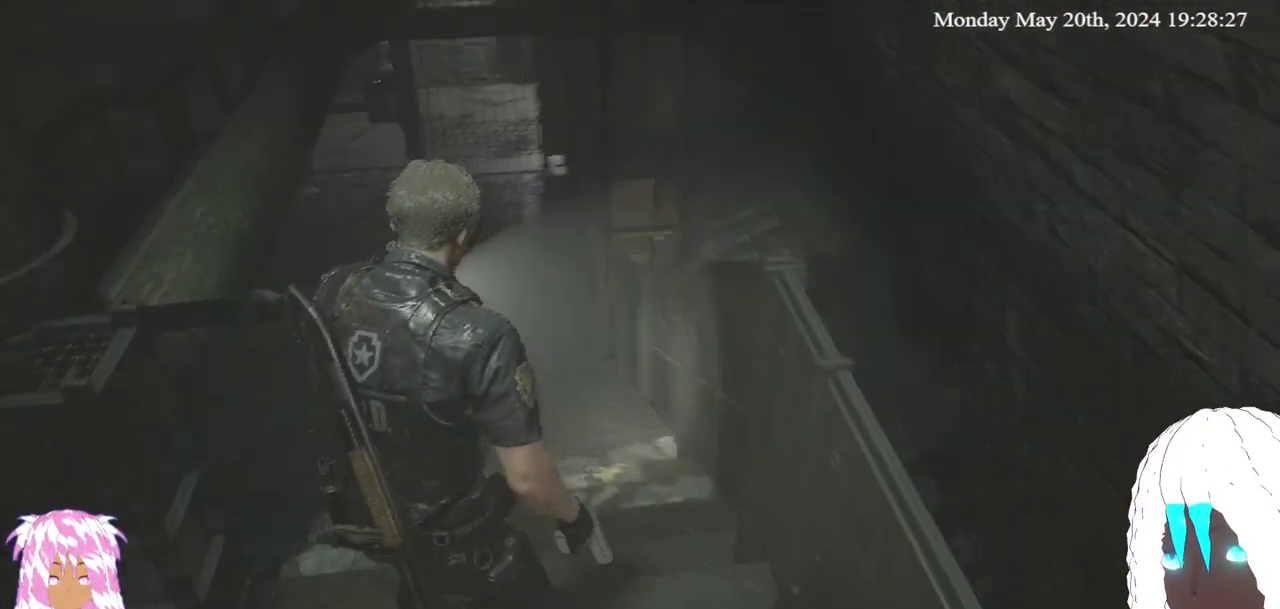
{"buttons": [], "left_stick": "up", "right_stick": "center", "events": [[167, "right_stick", "down-left"], [350, "right_stick", "center"], [400, "left_stick", "up"]]}
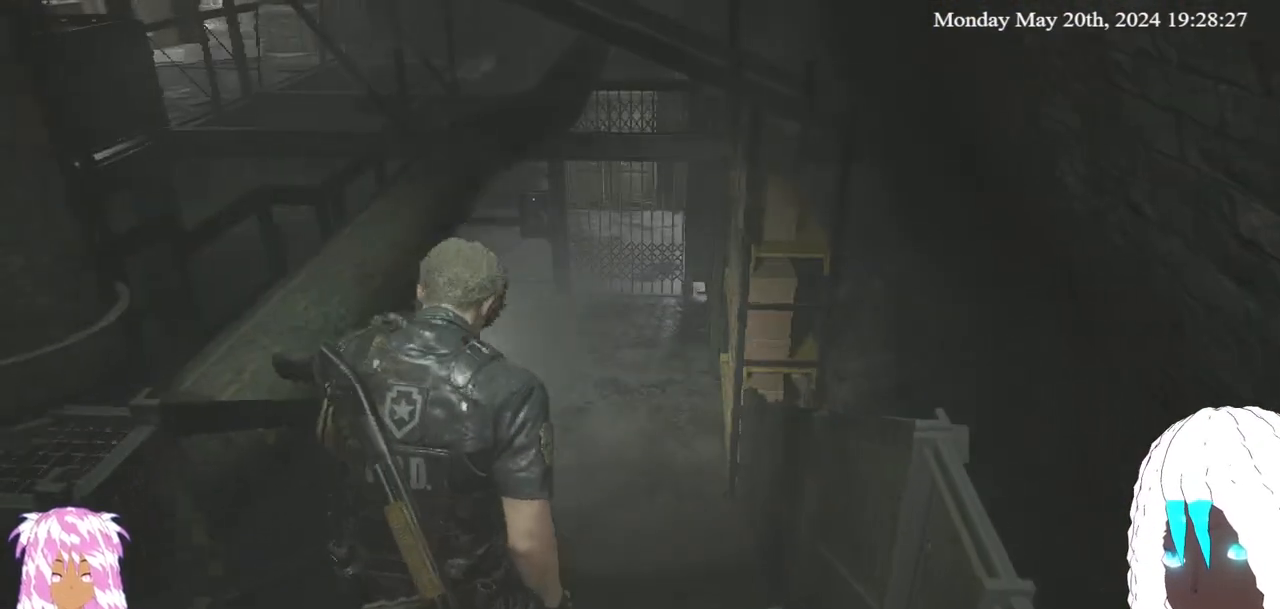
{"buttons": [], "left_stick": "up", "right_stick": "down-left", "events": [[483, "right_stick", "down-left"]]}
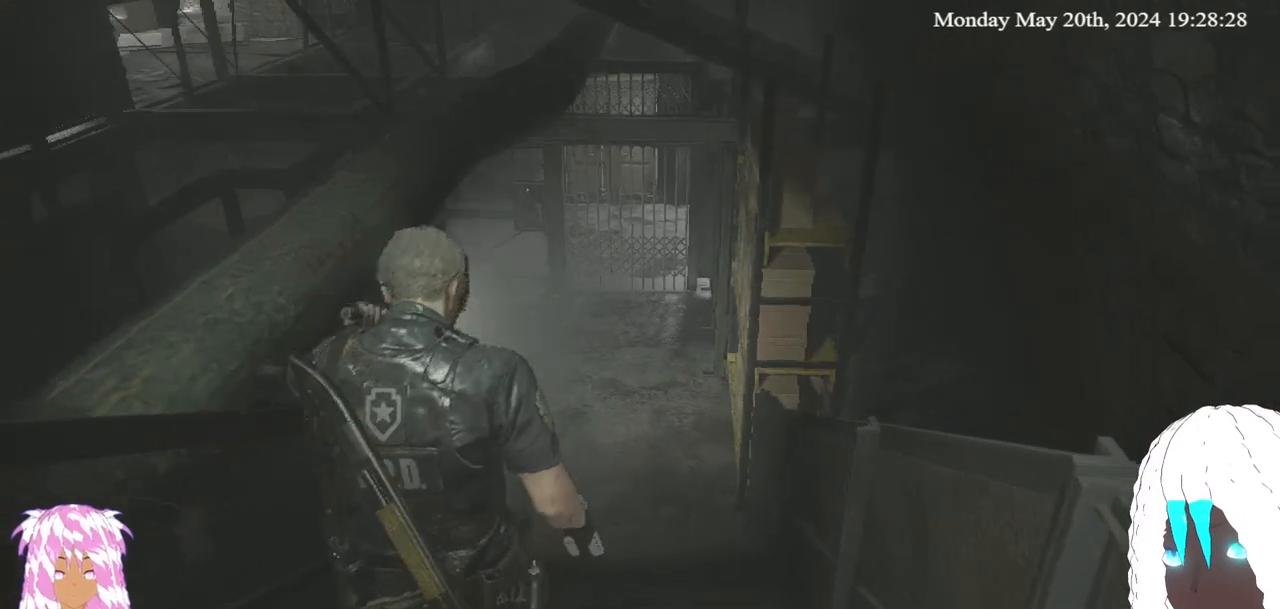
{"buttons": [], "left_stick": "up", "right_stick": "down-left", "events": [[200, "right_stick", "center"], [383, "right_stick", "down-left"]]}
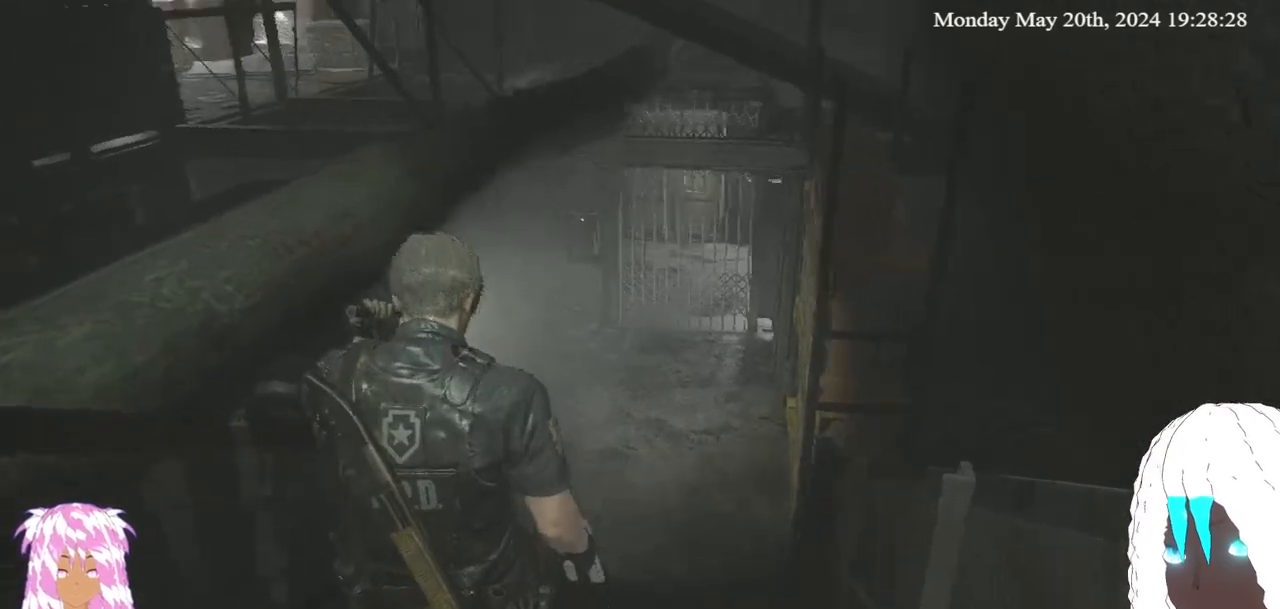
{"buttons": [], "left_stick": "up", "right_stick": "center", "events": [[117, "right_stick", "center"]]}
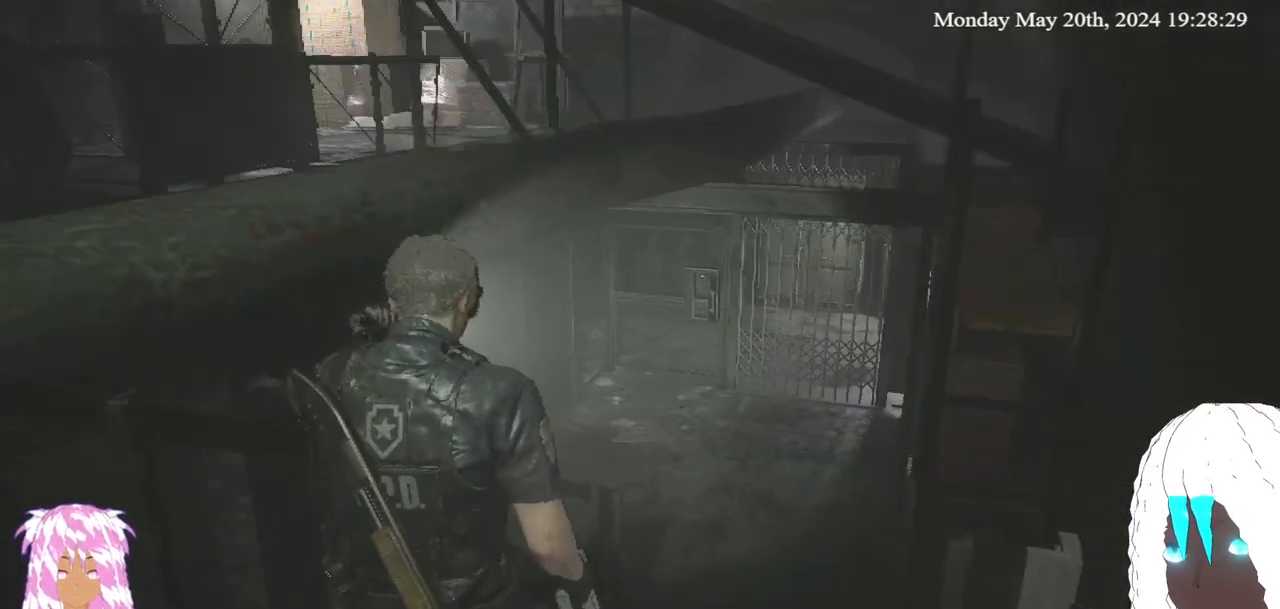
{"buttons": [], "left_stick": "up", "right_stick": "center", "events": []}
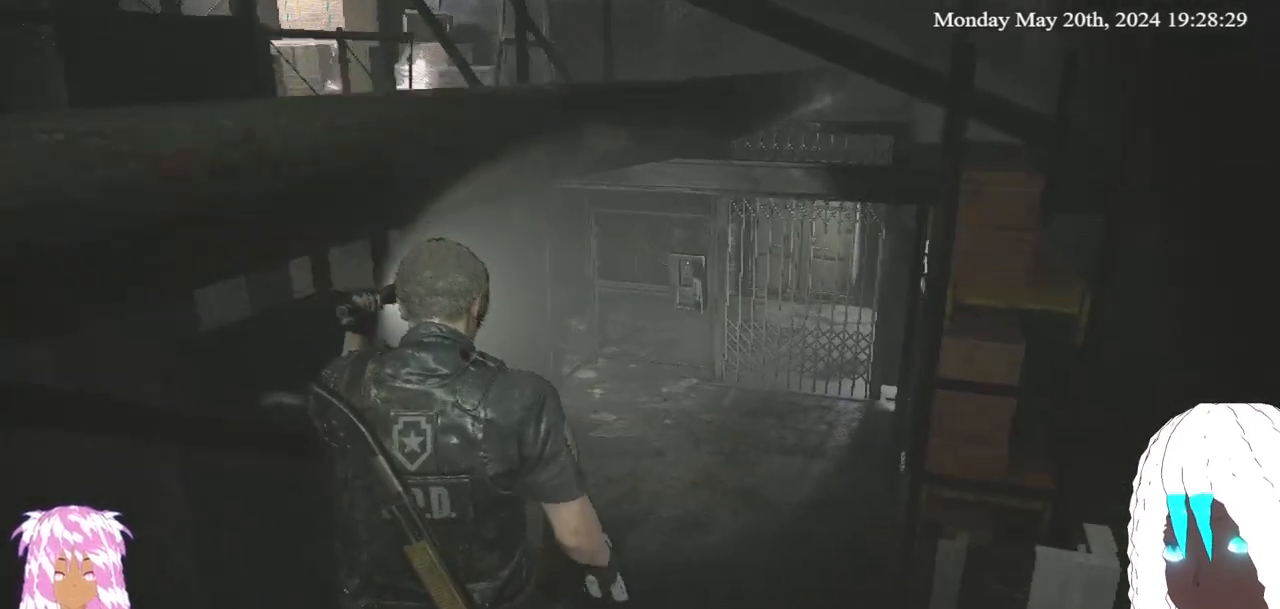
{"buttons": [], "left_stick": "up", "right_stick": "center", "events": []}